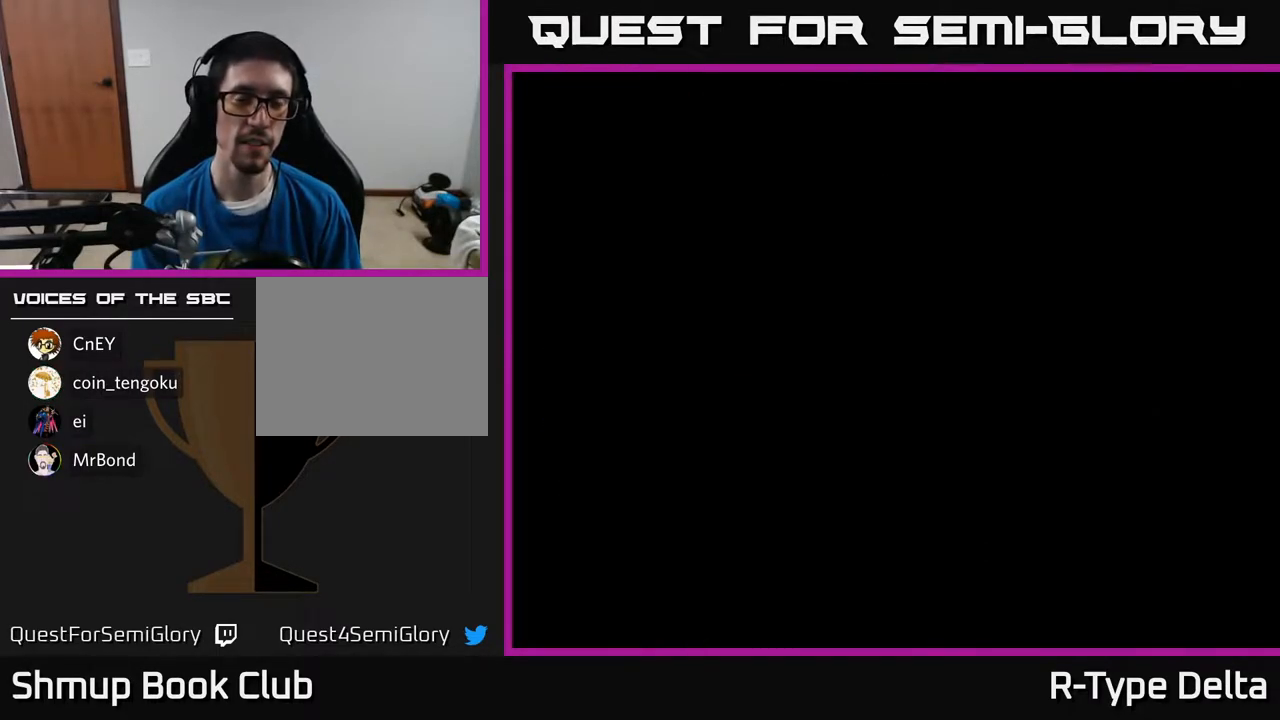
Gameplay with a controller (Xbox layout); each line is a JSON object with the inputs held at the frame after it. "events" lists button and stick changes between this image and that frame as [ms after this image, input, new state], when the widget could be followed in between. Not read: left_stick right_stick.
{"buttons": [], "events": []}
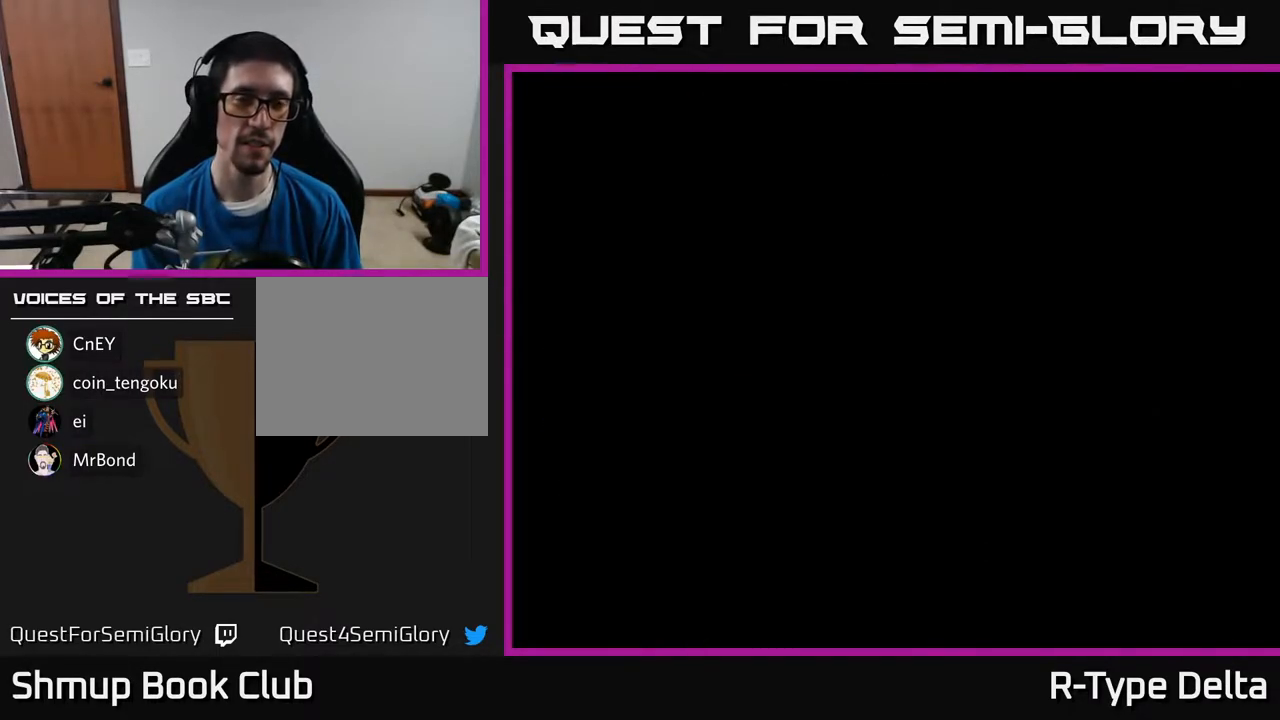
{"buttons": [], "events": []}
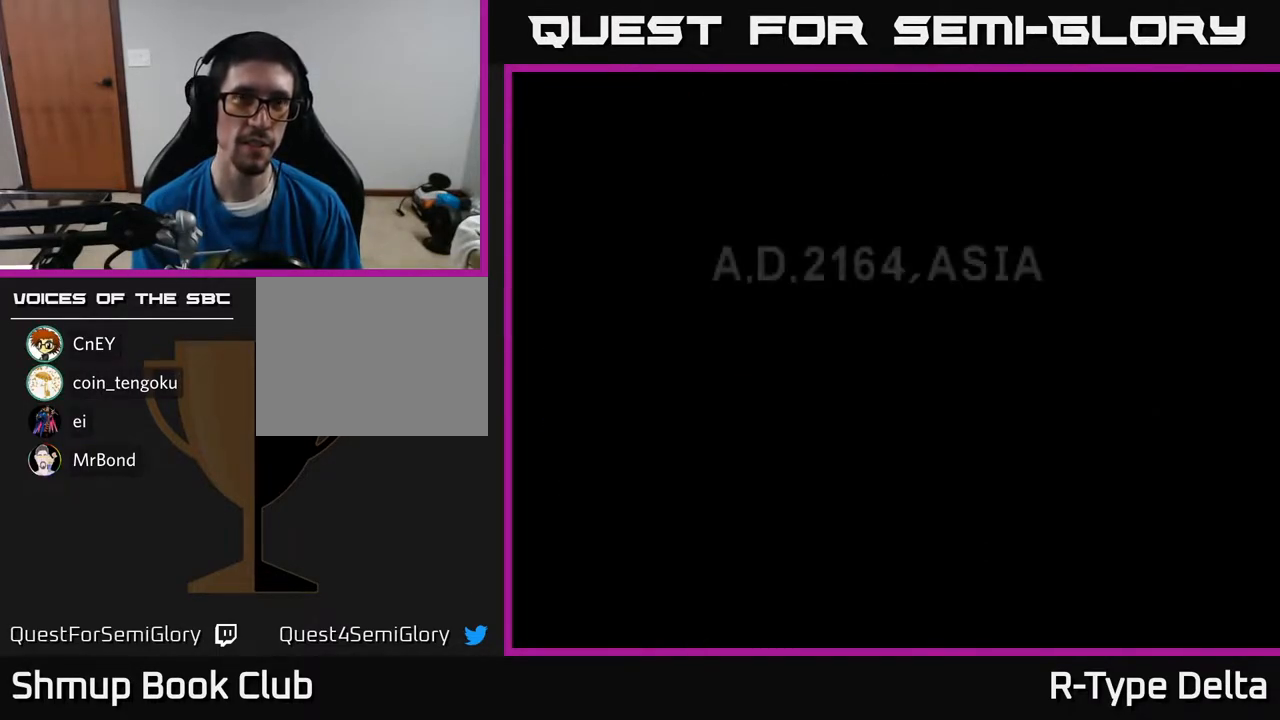
{"buttons": [], "events": []}
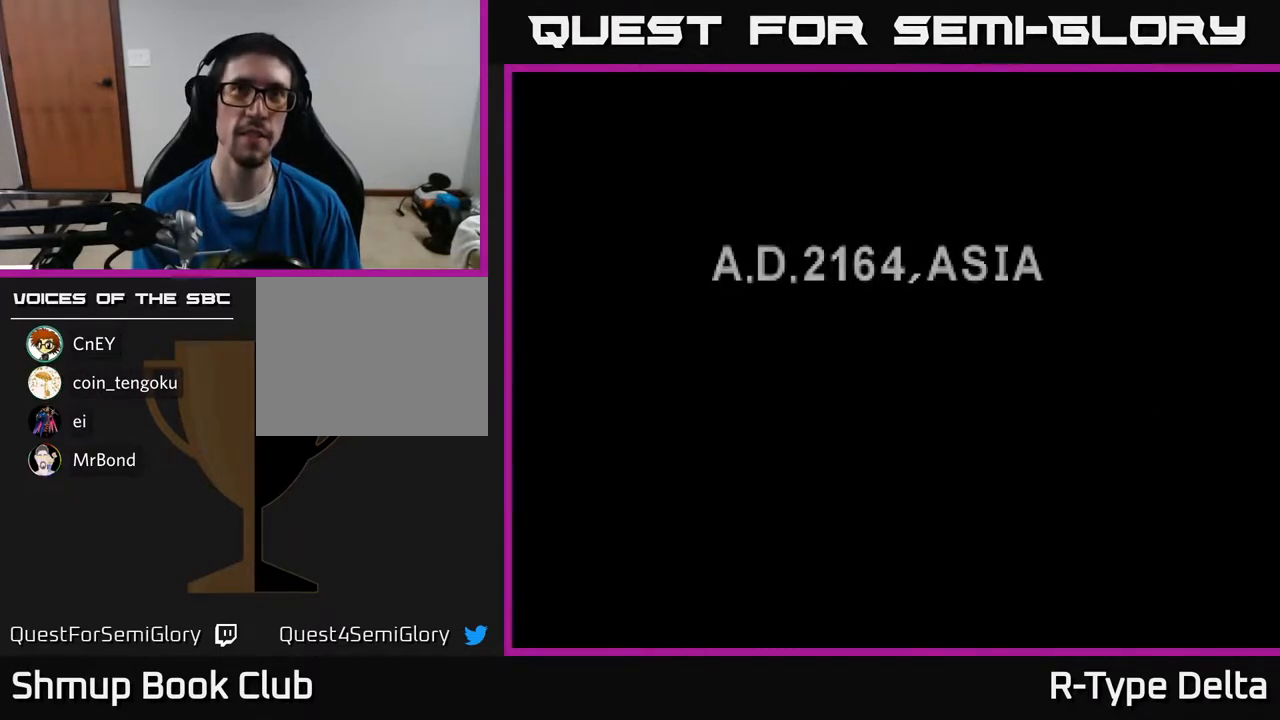
{"buttons": [], "events": []}
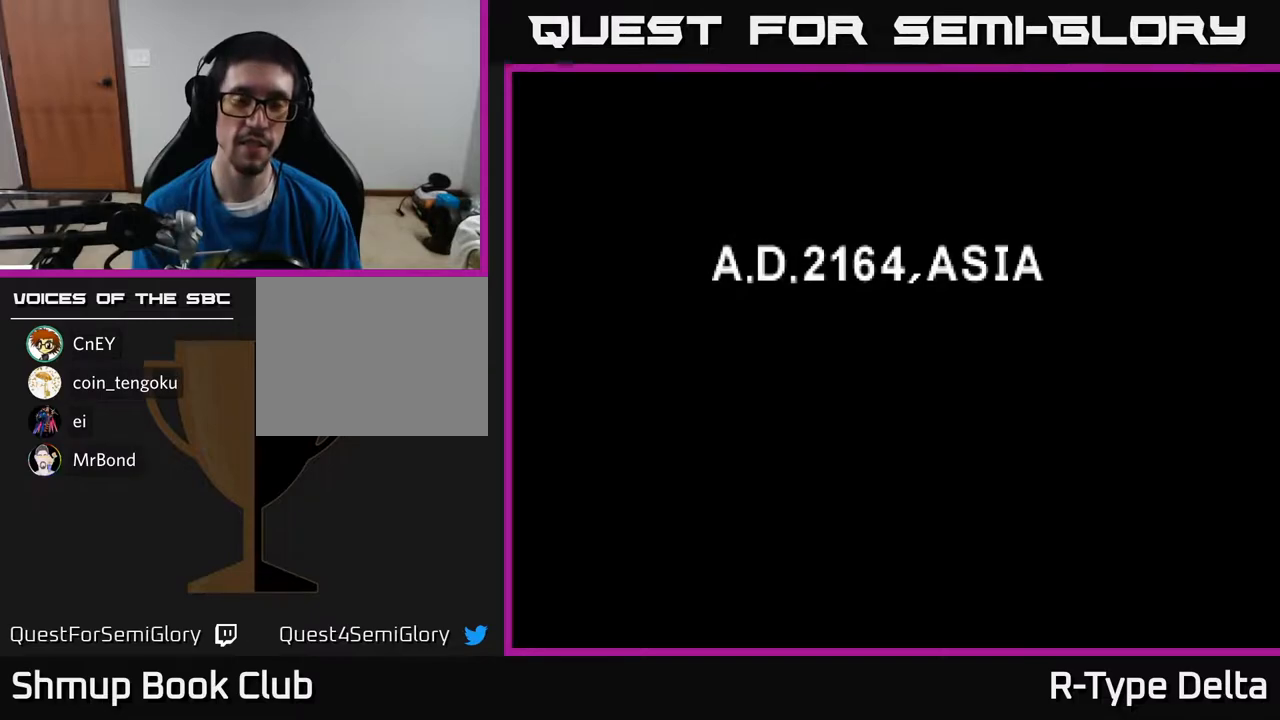
{"buttons": [], "events": [[83, "DPAD_LEFT", "down"], [217, "DPAD_LEFT", "up"], [350, "DPAD_LEFT", "down"], [467, "DPAD_LEFT", "up"]]}
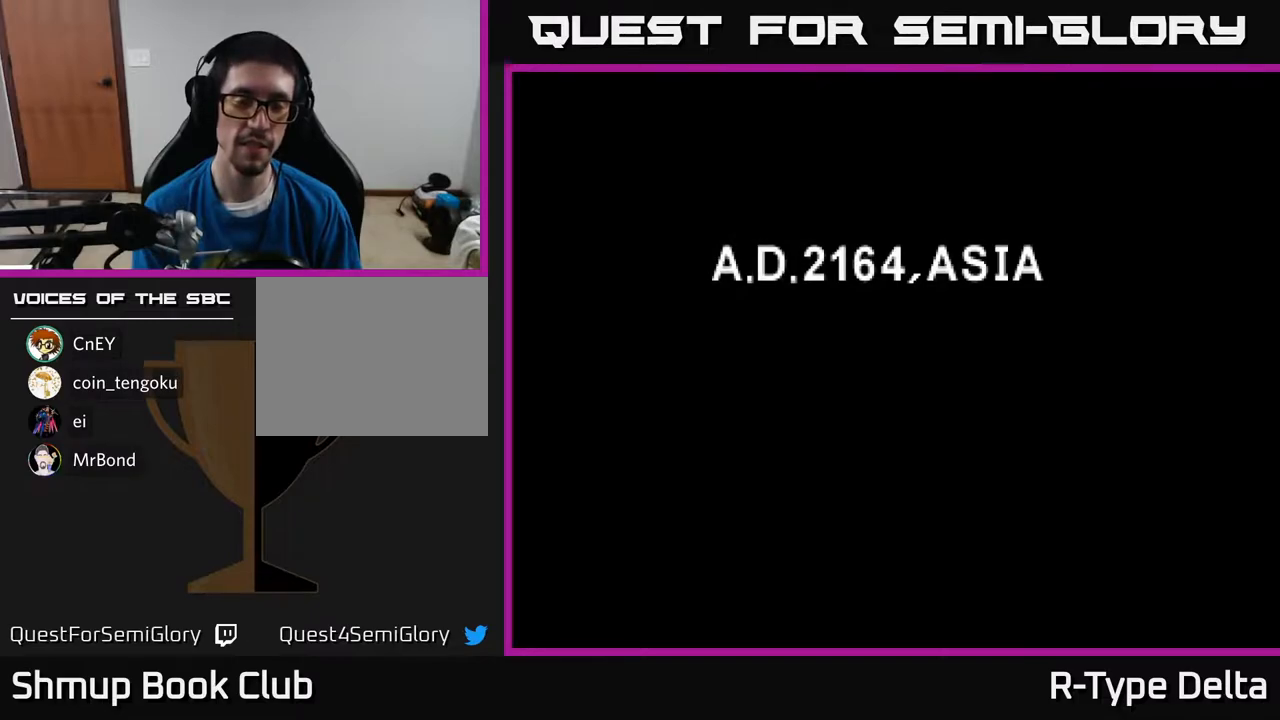
{"buttons": [], "events": [[67, "A", "down"], [150, "X", "down"], [217, "A", "up"], [267, "A", "down"], [317, "A", "up"], [317, "B", "down"], [317, "X", "up"], [317, "Y", "down"], [383, "Y", "up"], [433, "B", "up"]]}
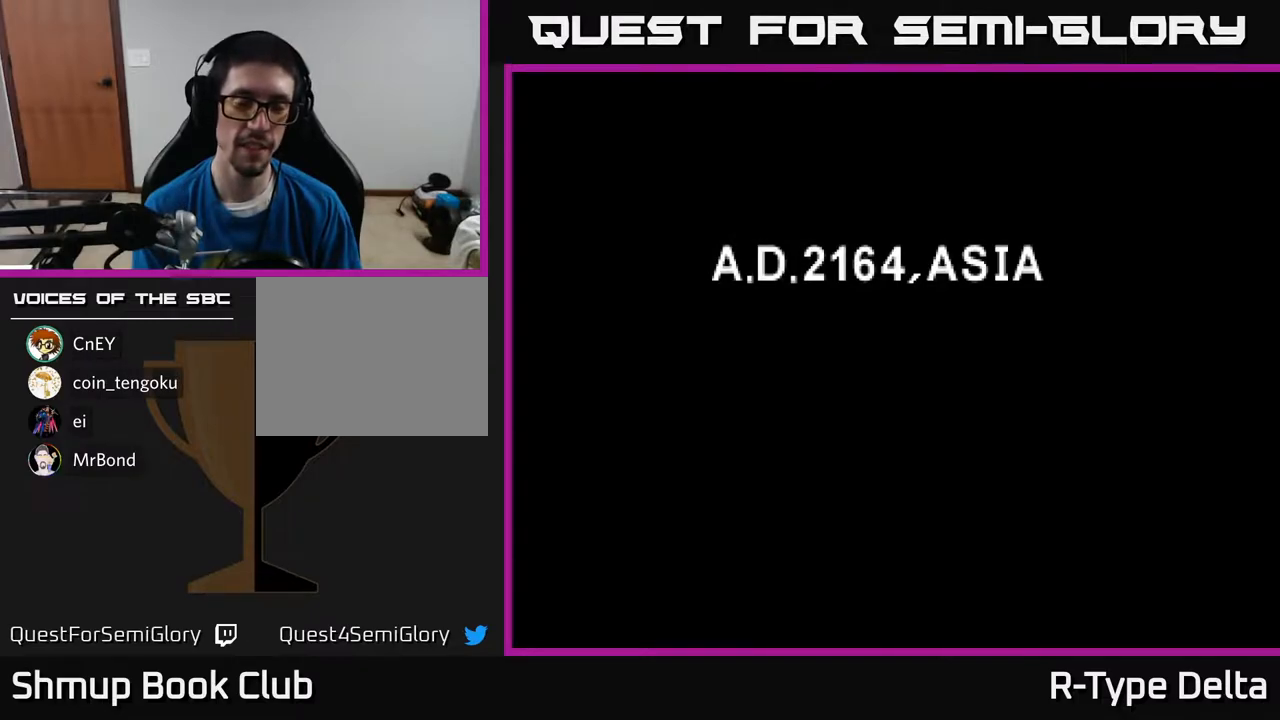
{"buttons": ["A", "Y"], "events": [[83, "X", "down"], [100, "A", "down"], [133, "Y", "down"], [167, "A", "up"], [167, "B", "down"], [167, "X", "up"], [250, "Y", "up"], [283, "B", "up"], [450, "A", "down"], [450, "X", "down"], [500, "X", "up"], [500, "Y", "down"]]}
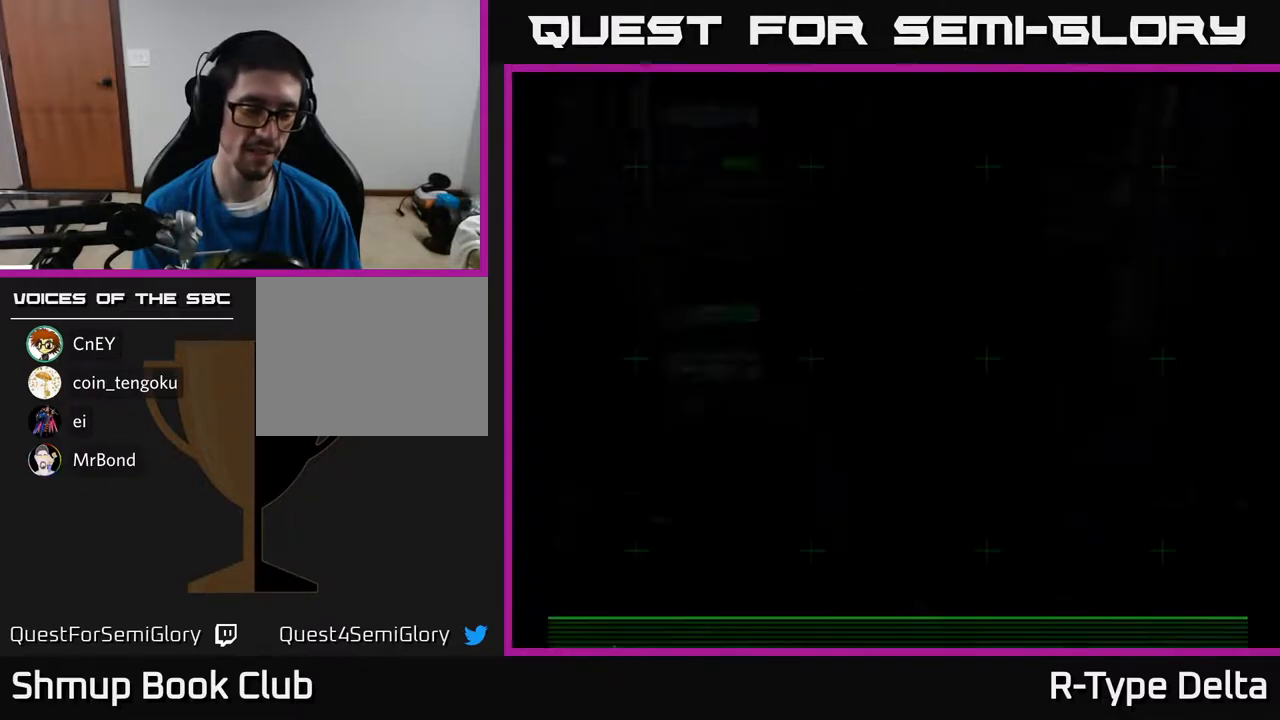
{"buttons": [], "events": [[17, "A", "up"], [17, "B", "down"], [83, "Y", "up"], [117, "B", "up"]]}
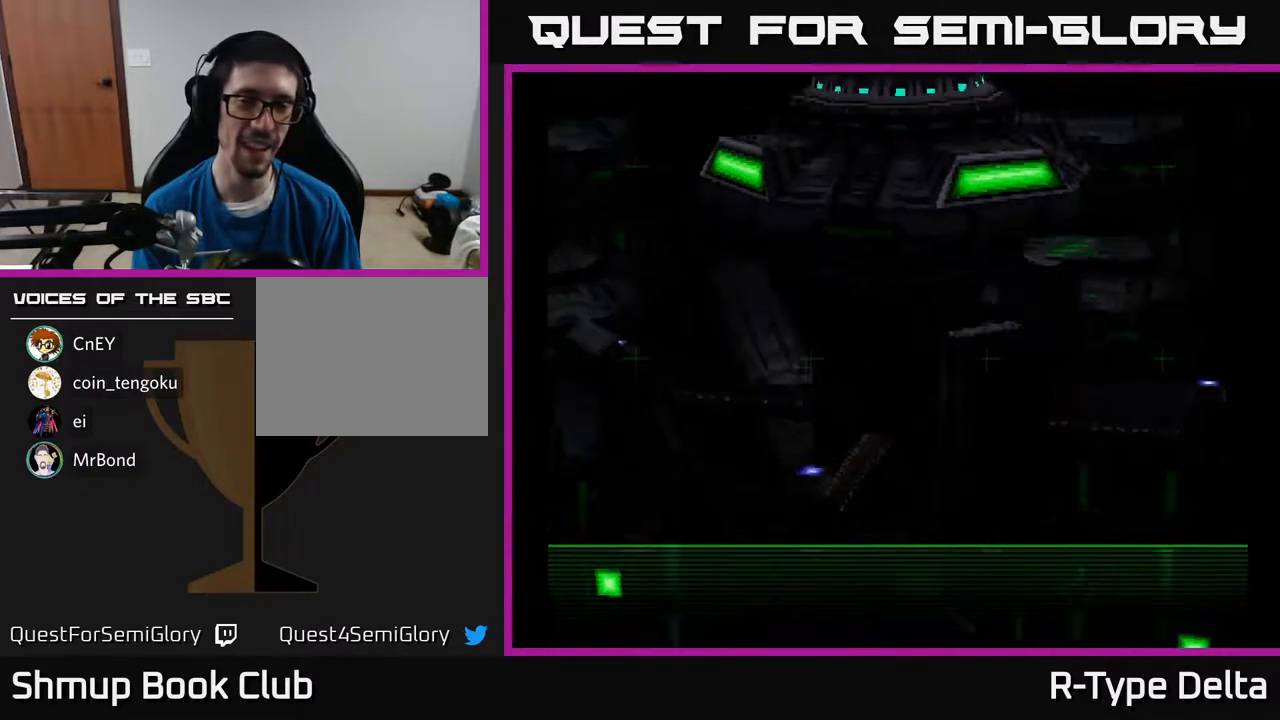
{"buttons": [], "events": []}
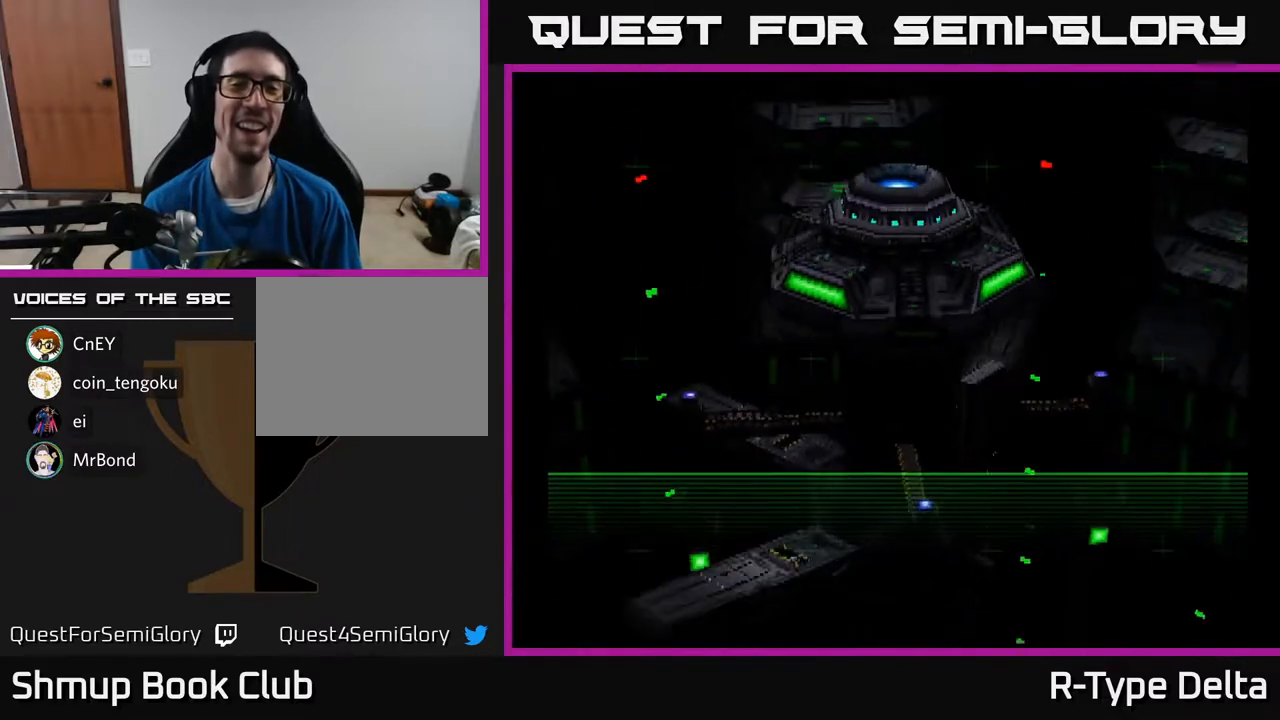
{"buttons": [], "events": []}
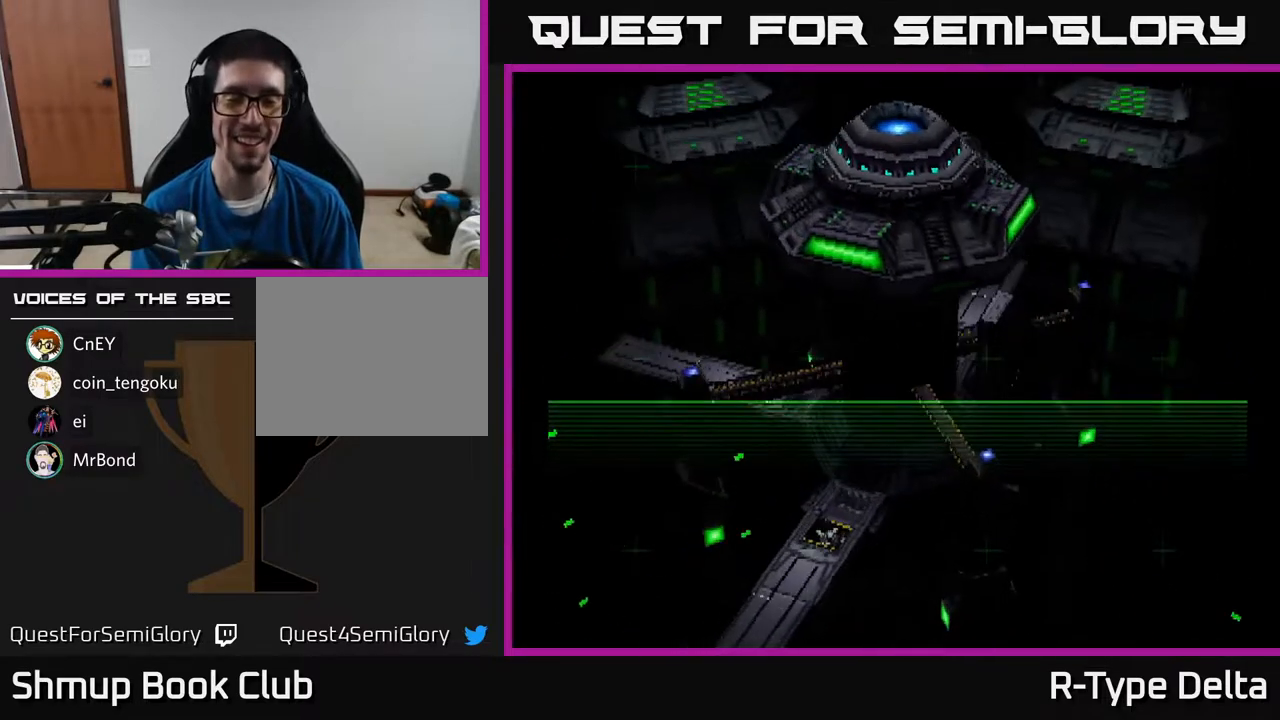
{"buttons": [], "events": []}
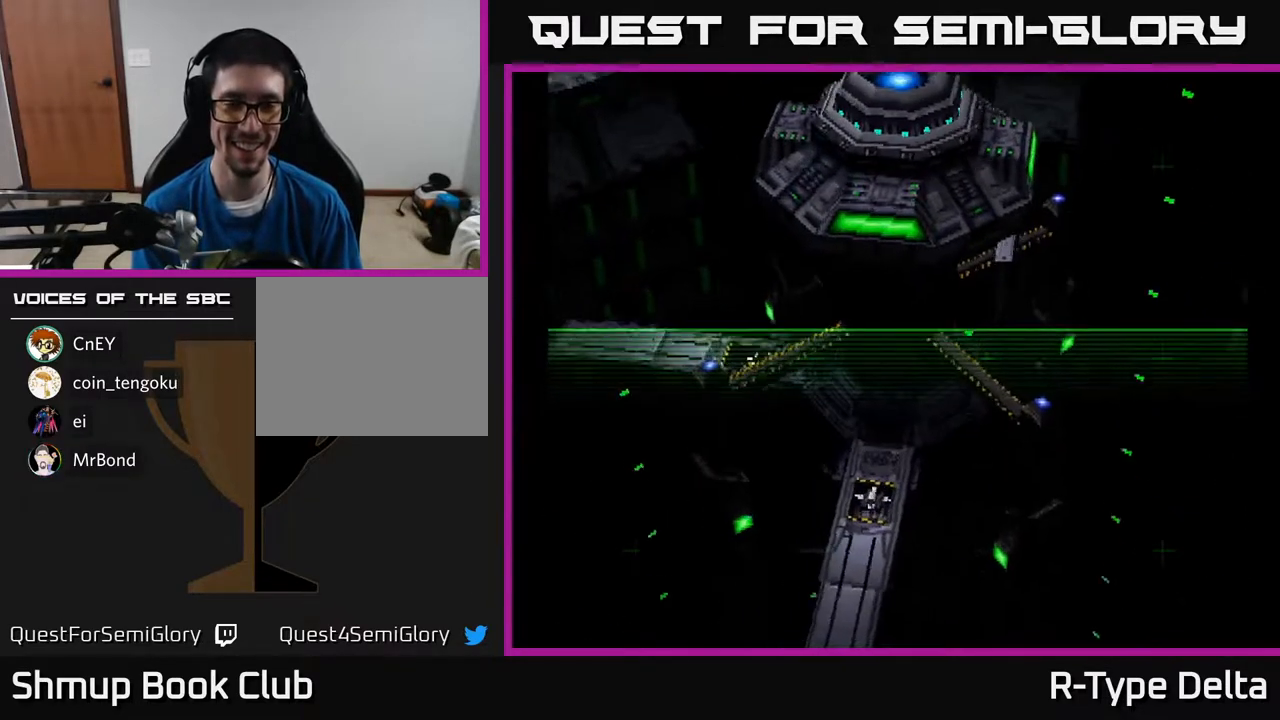
{"buttons": [], "events": []}
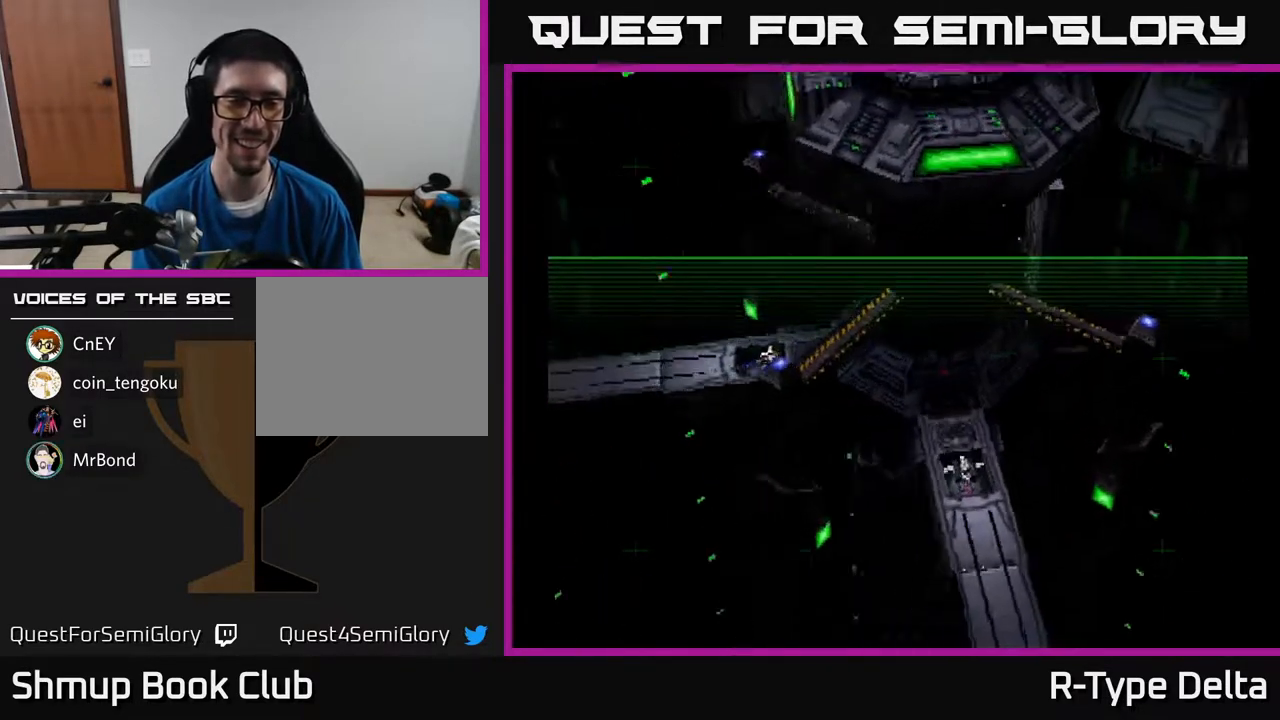
{"buttons": [], "events": []}
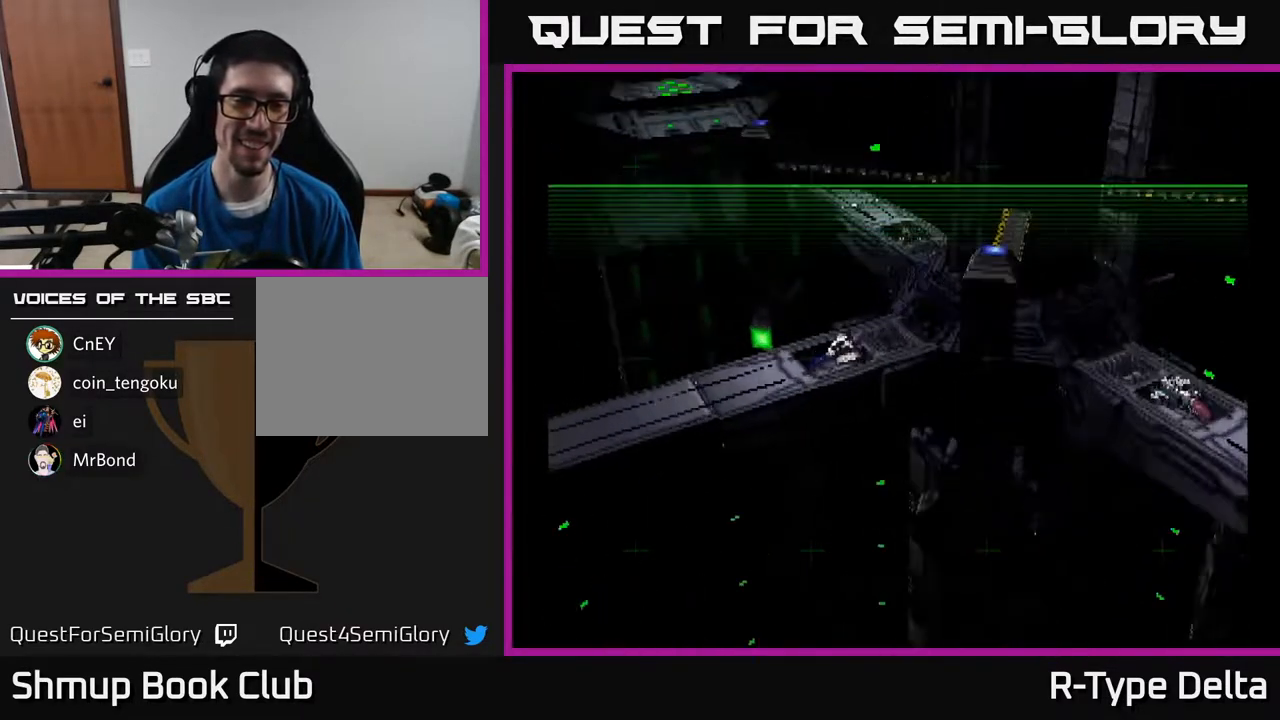
{"buttons": [], "events": []}
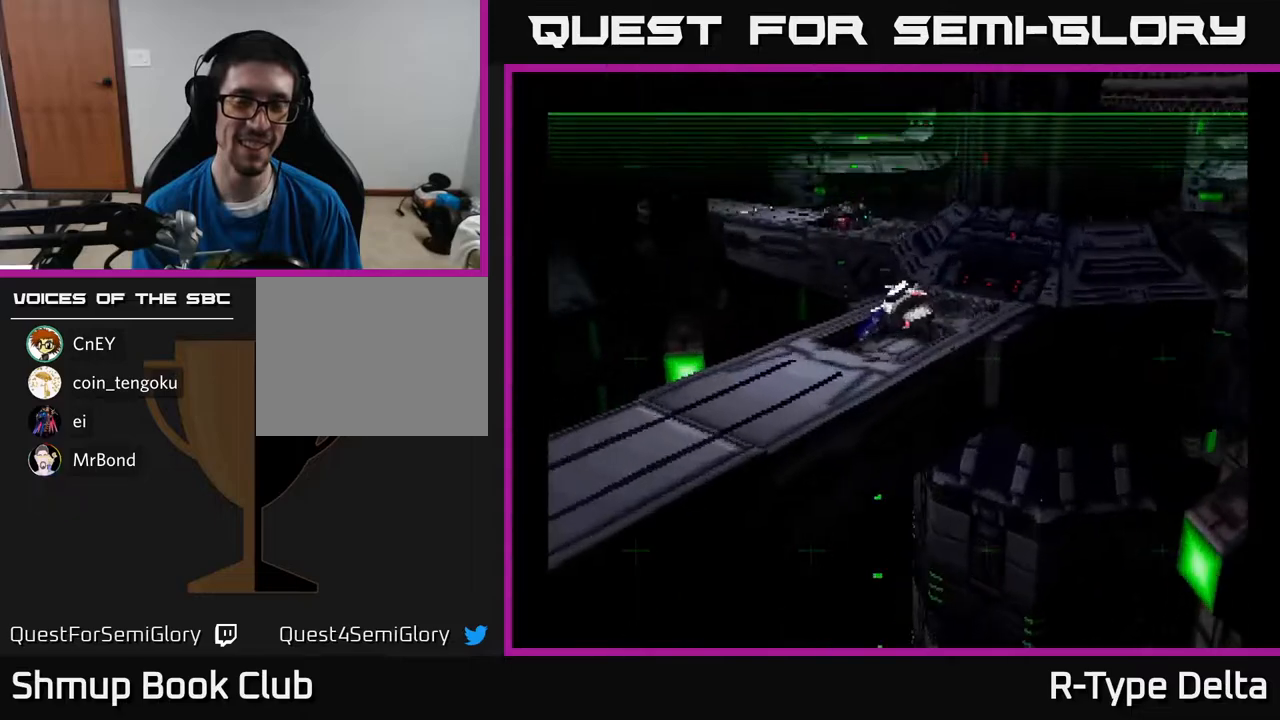
{"buttons": [], "events": []}
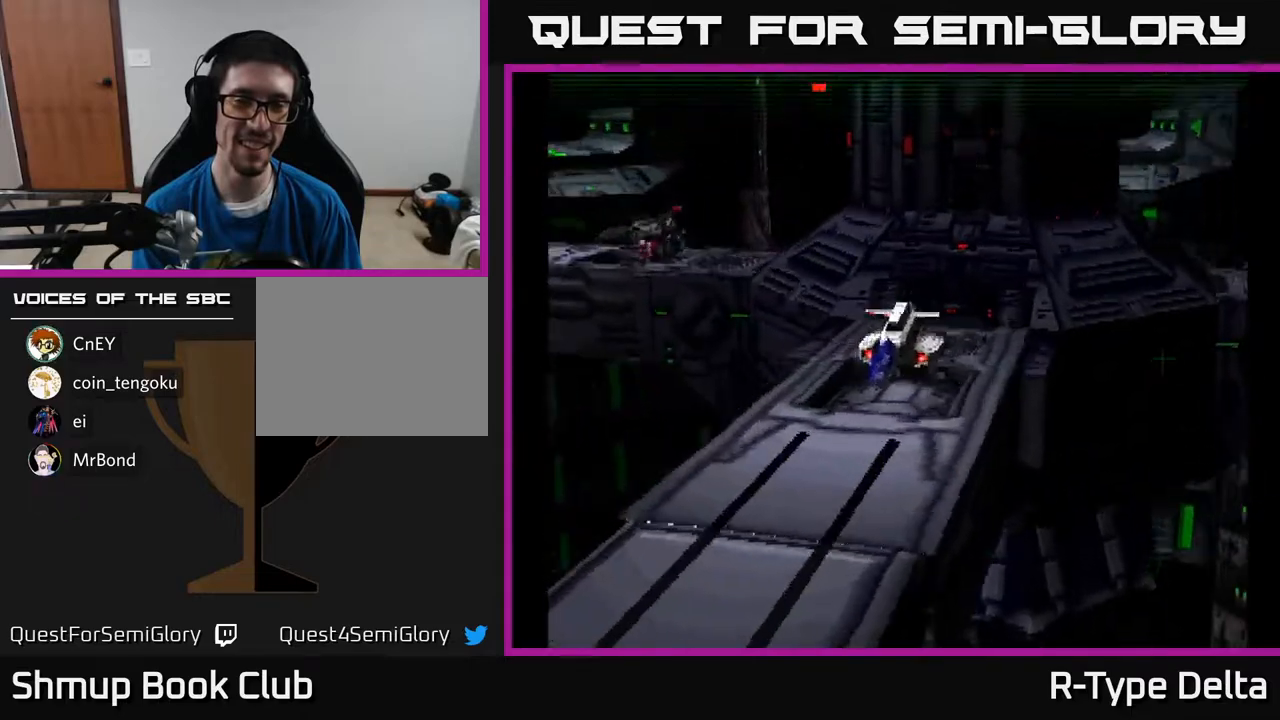
{"buttons": [], "events": []}
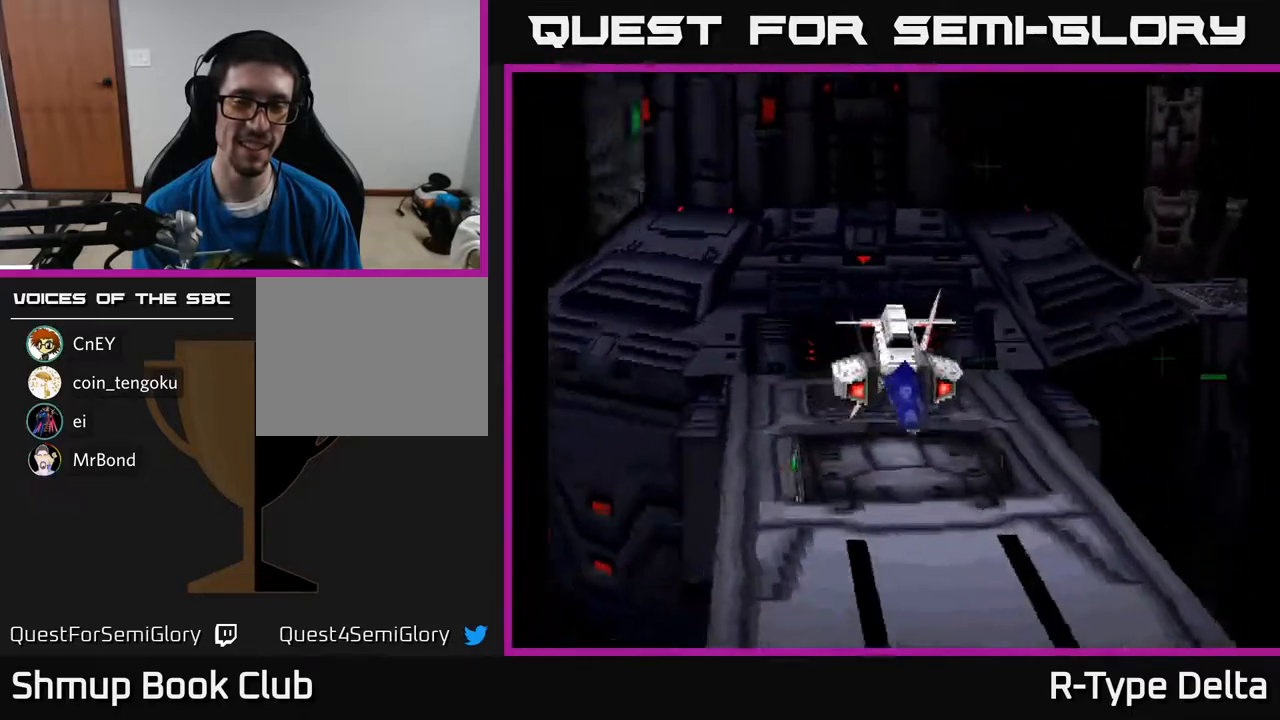
{"buttons": [], "events": [[133, "DPAD_LEFT", "down"], [283, "DPAD_LEFT", "up"], [383, "DPAD_LEFT", "down"], [483, "DPAD_LEFT", "up"]]}
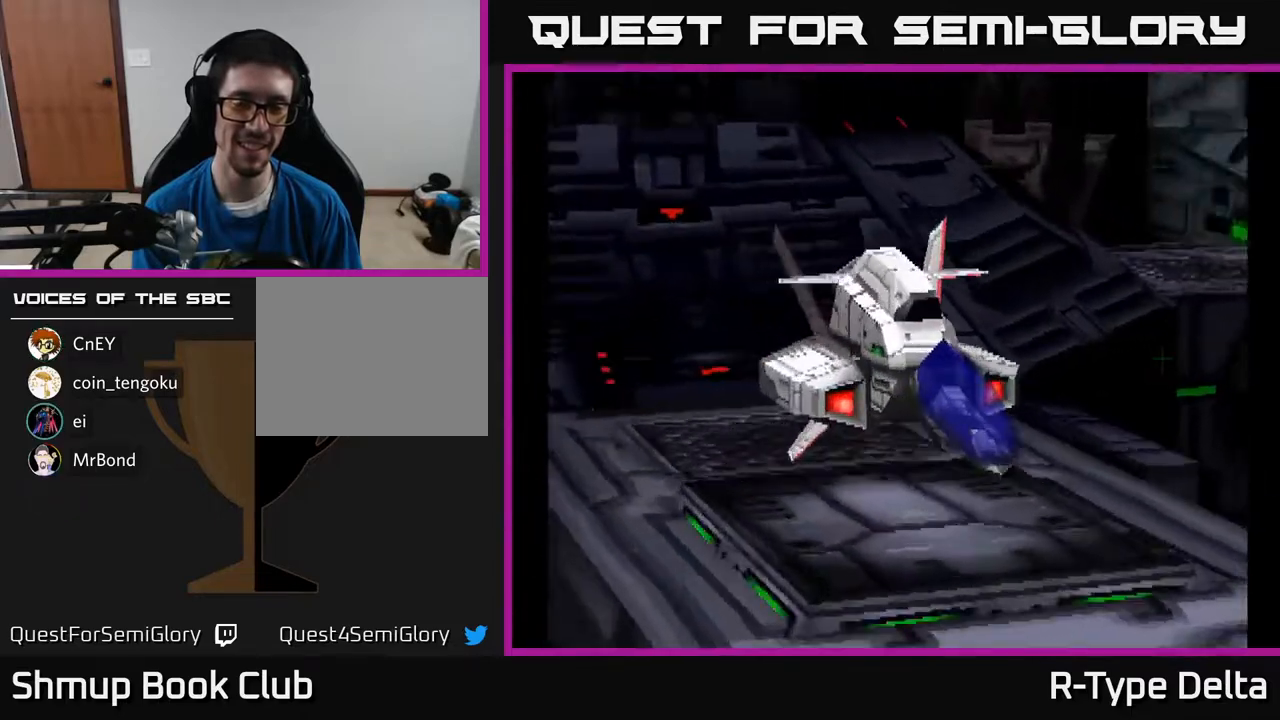
{"buttons": [], "events": [[50, "DPAD_LEFT", "down"], [150, "DPAD_LEFT", "up"], [233, "DPAD_LEFT", "down"], [333, "DPAD_LEFT", "up"], [417, "DPAD_LEFT", "down"], [500, "DPAD_LEFT", "up"]]}
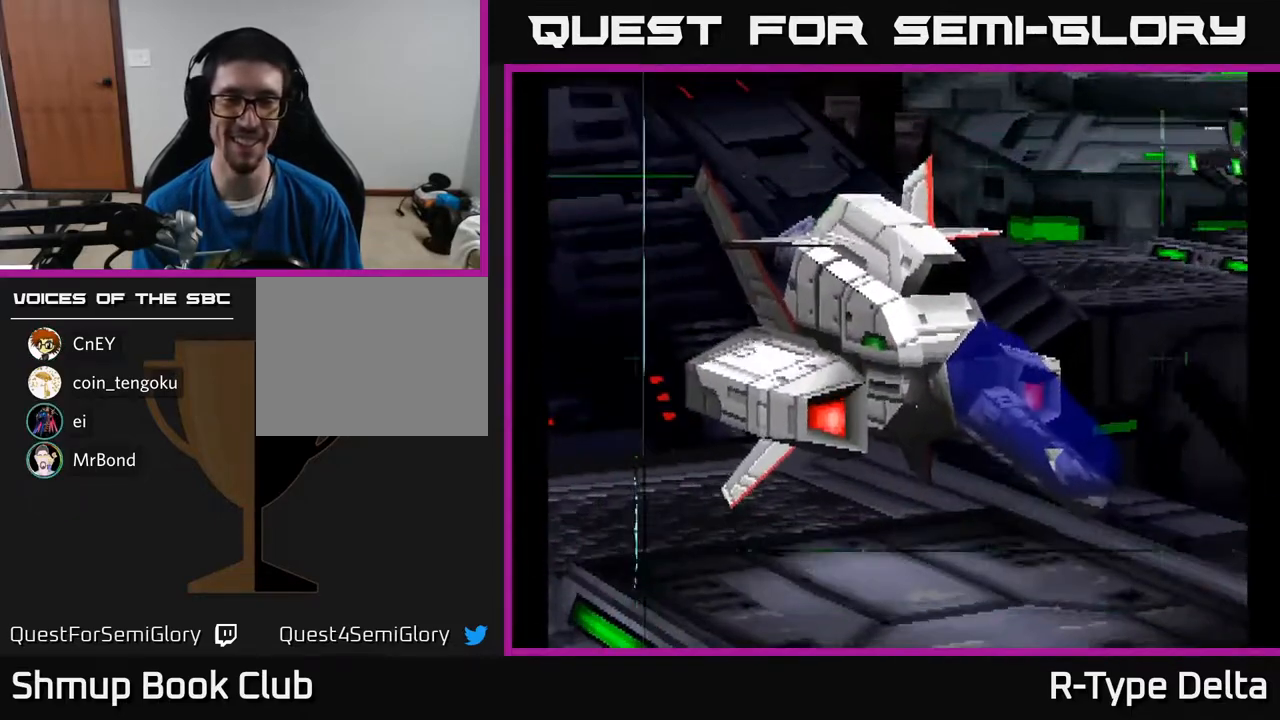
{"buttons": [], "events": [[83, "DPAD_LEFT", "down"], [183, "DPAD_LEFT", "up"], [283, "DPAD_LEFT", "down"], [400, "DPAD_LEFT", "up"]]}
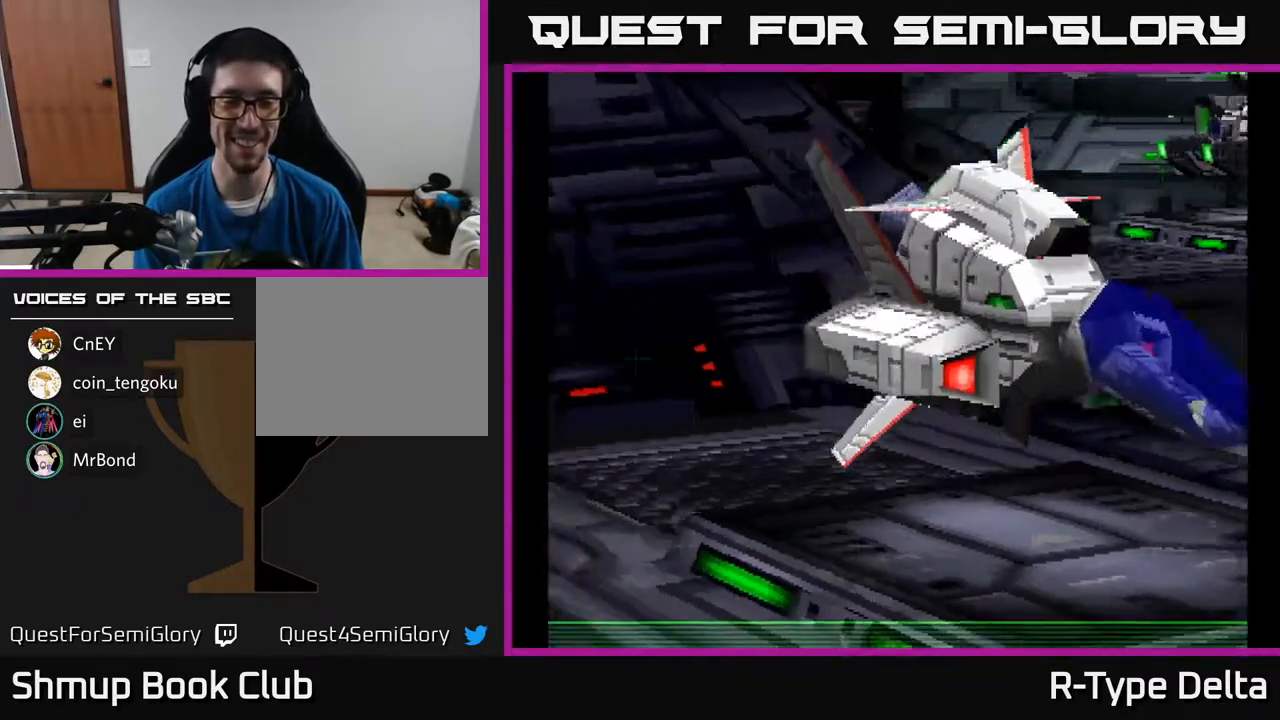
{"buttons": [], "events": []}
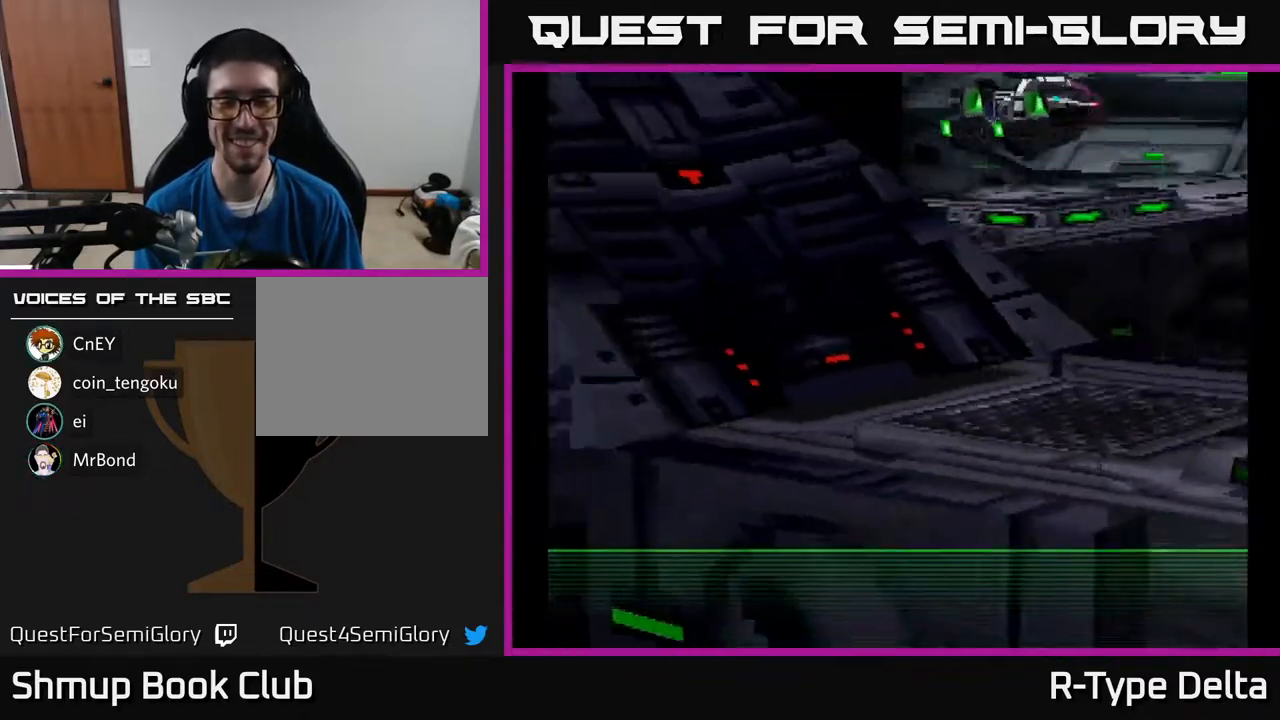
{"buttons": [], "events": []}
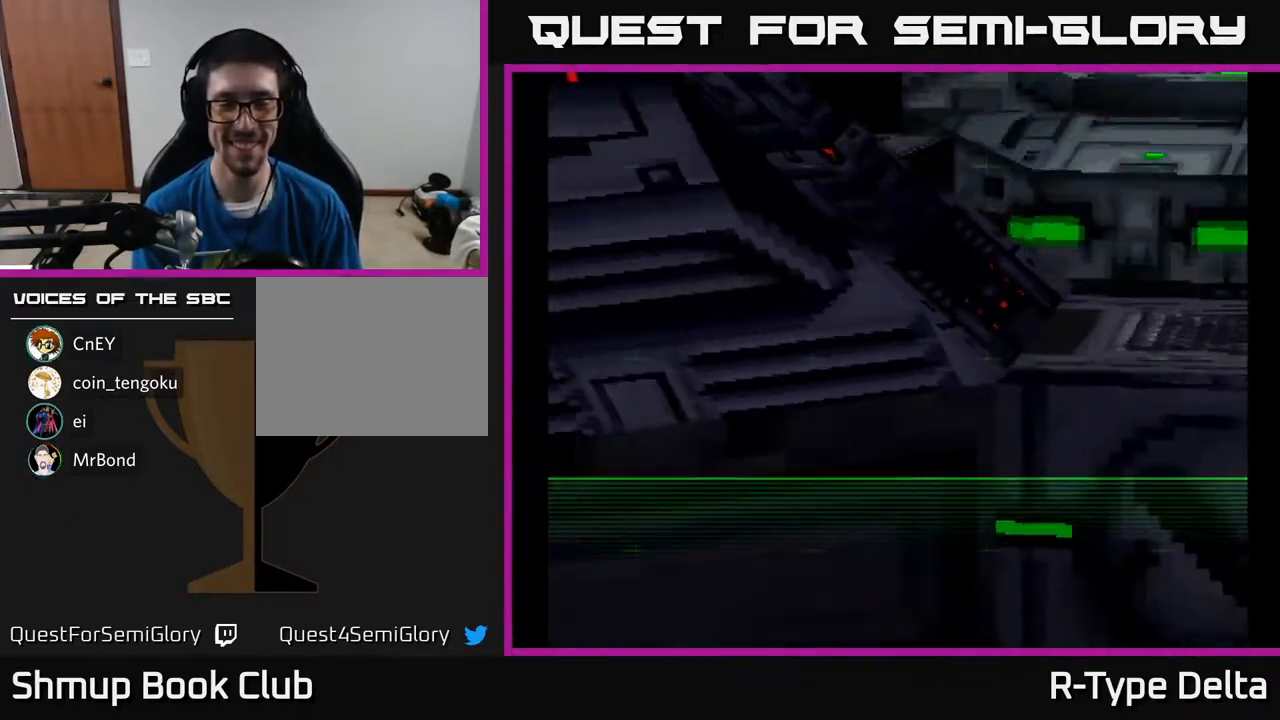
{"buttons": [], "events": []}
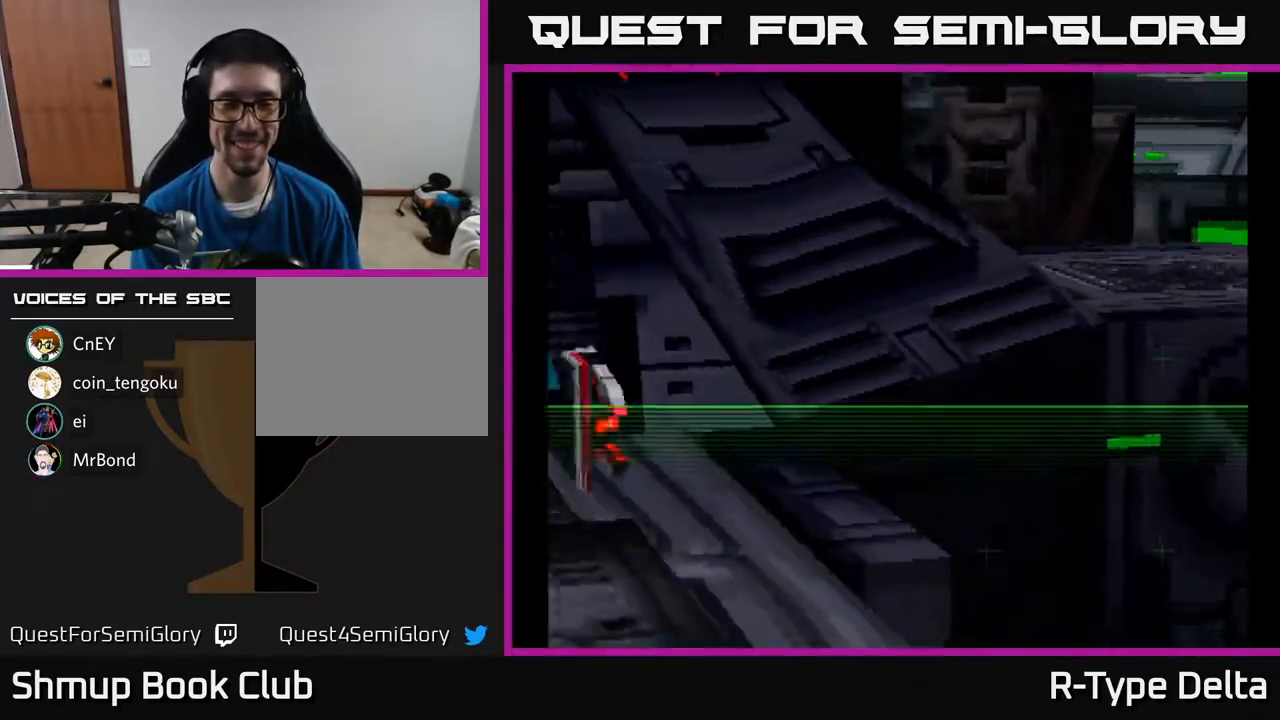
{"buttons": [], "events": []}
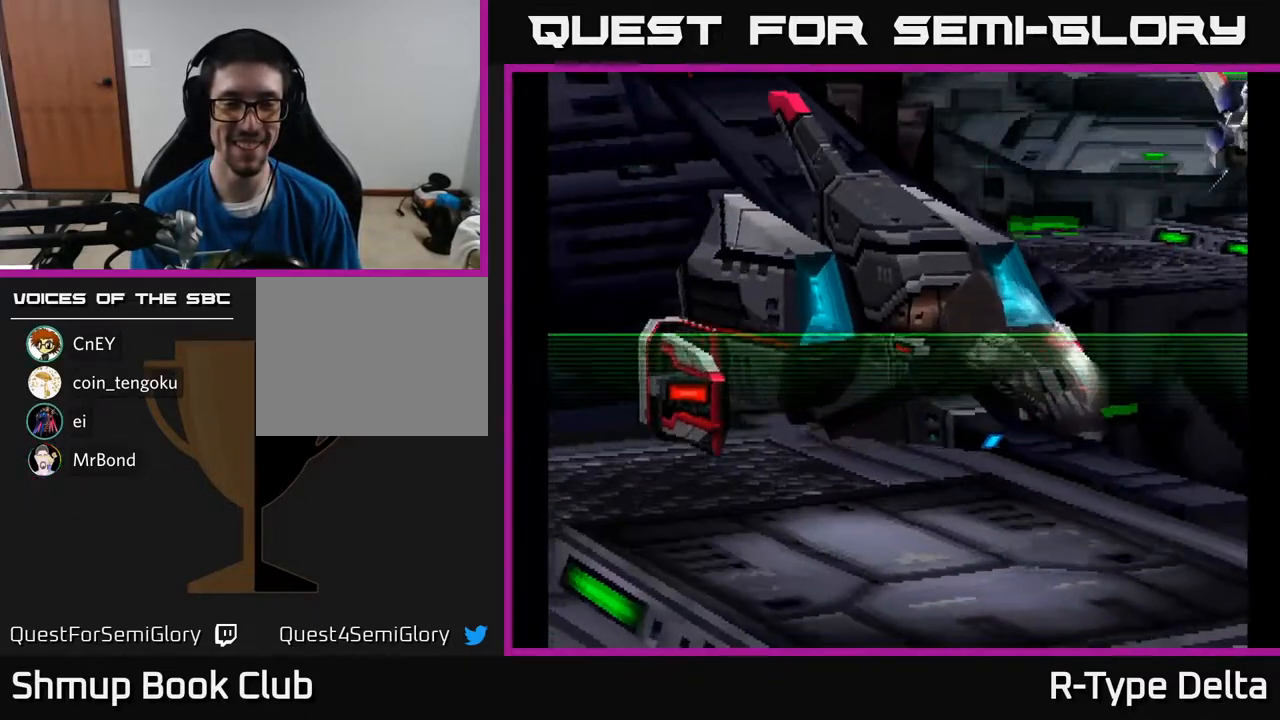
{"buttons": [], "events": [[300, "A", "down"], [417, "A", "up"]]}
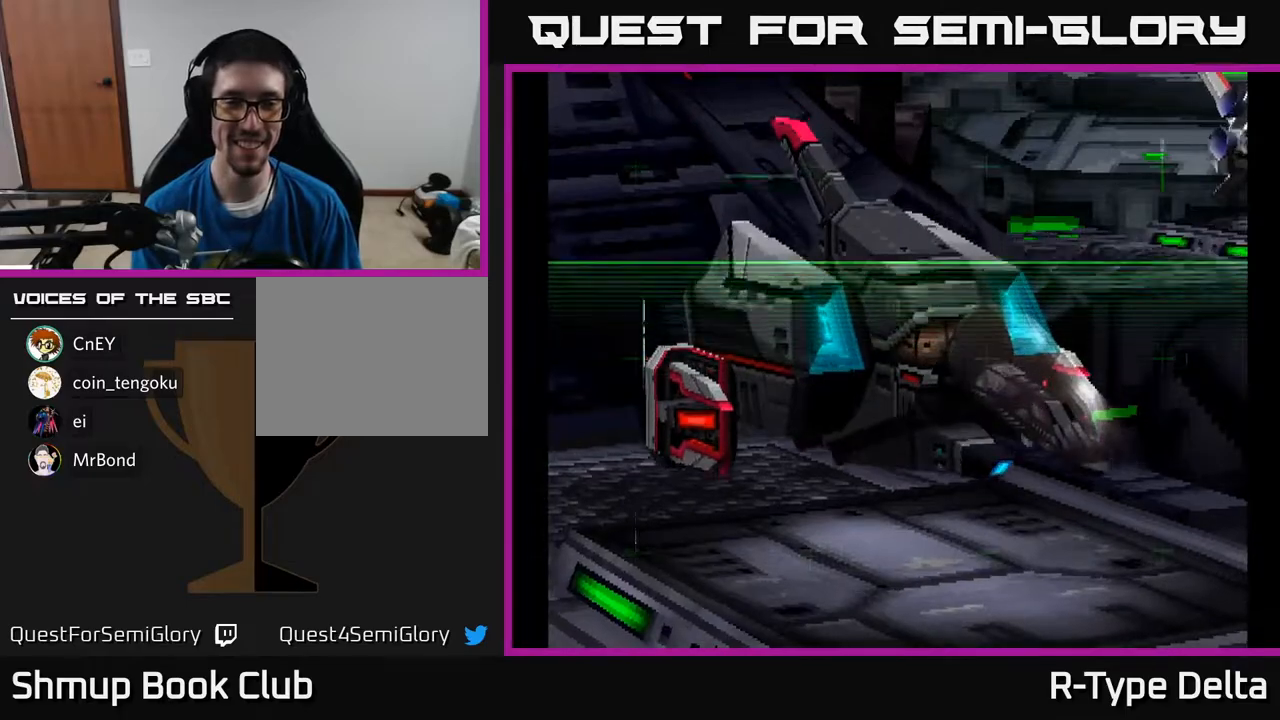
{"buttons": [], "events": [[200, "A", "down"], [333, "A", "up"]]}
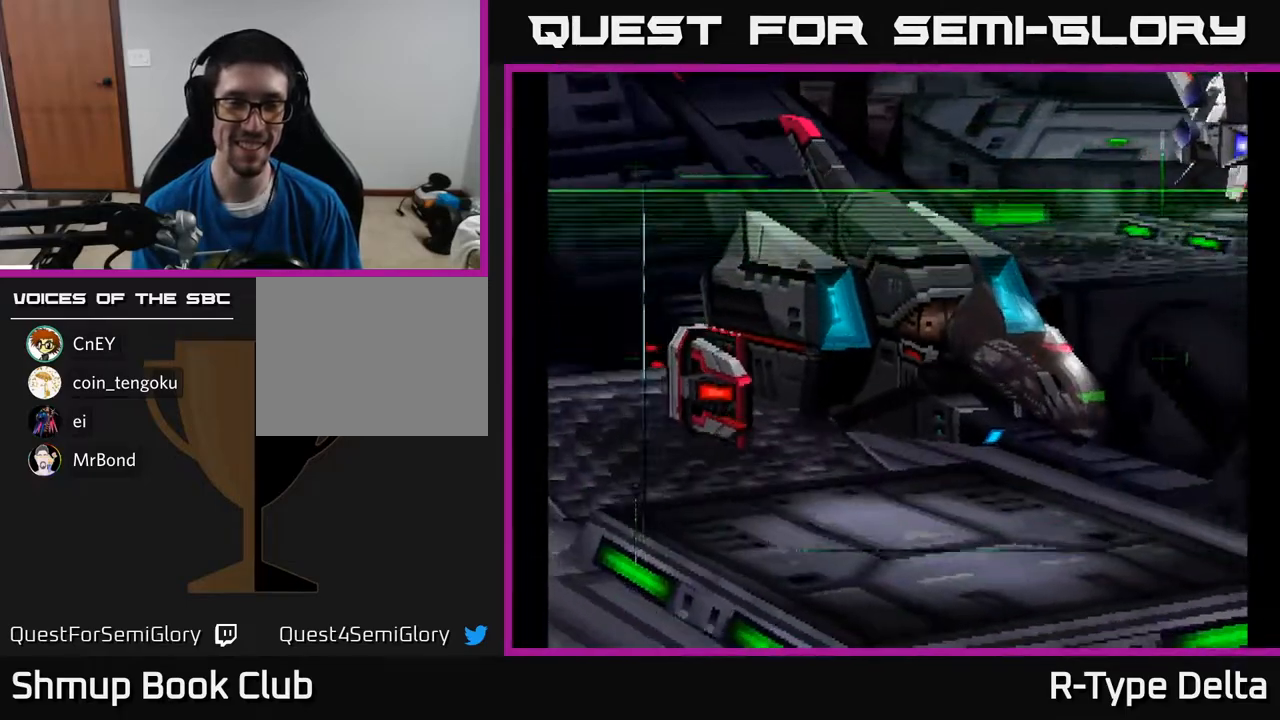
{"buttons": [], "events": []}
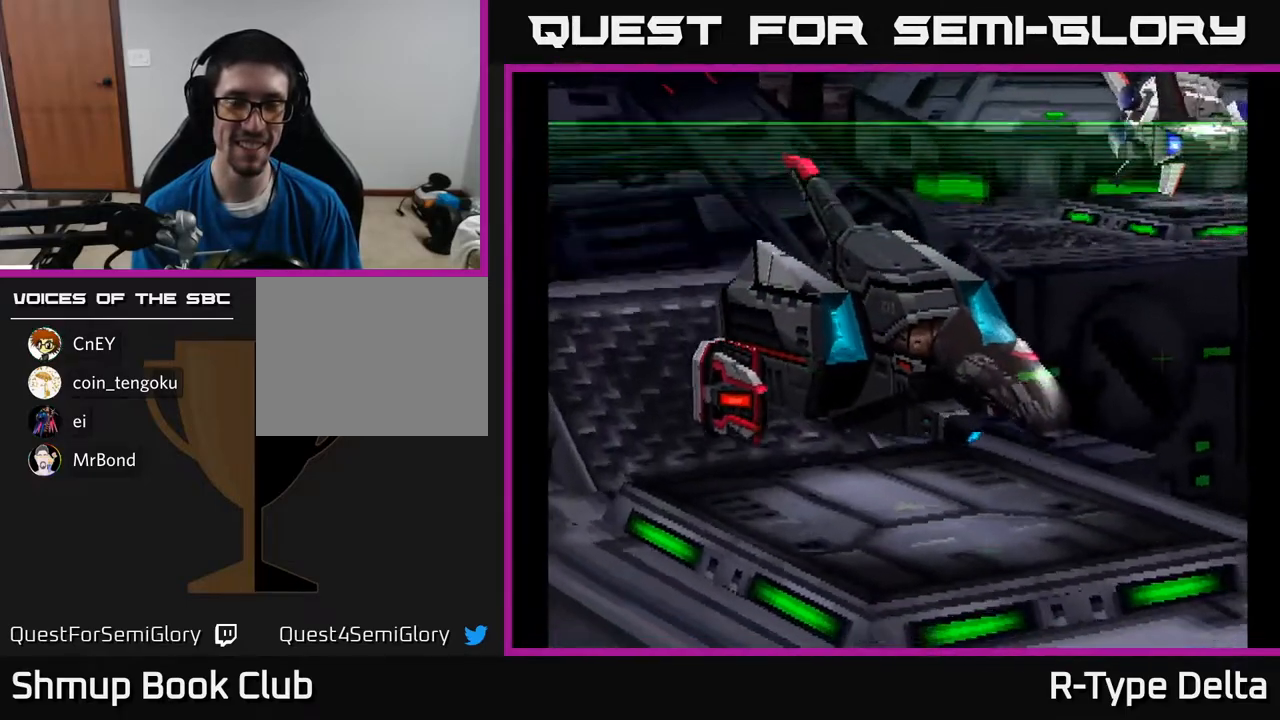
{"buttons": [], "events": []}
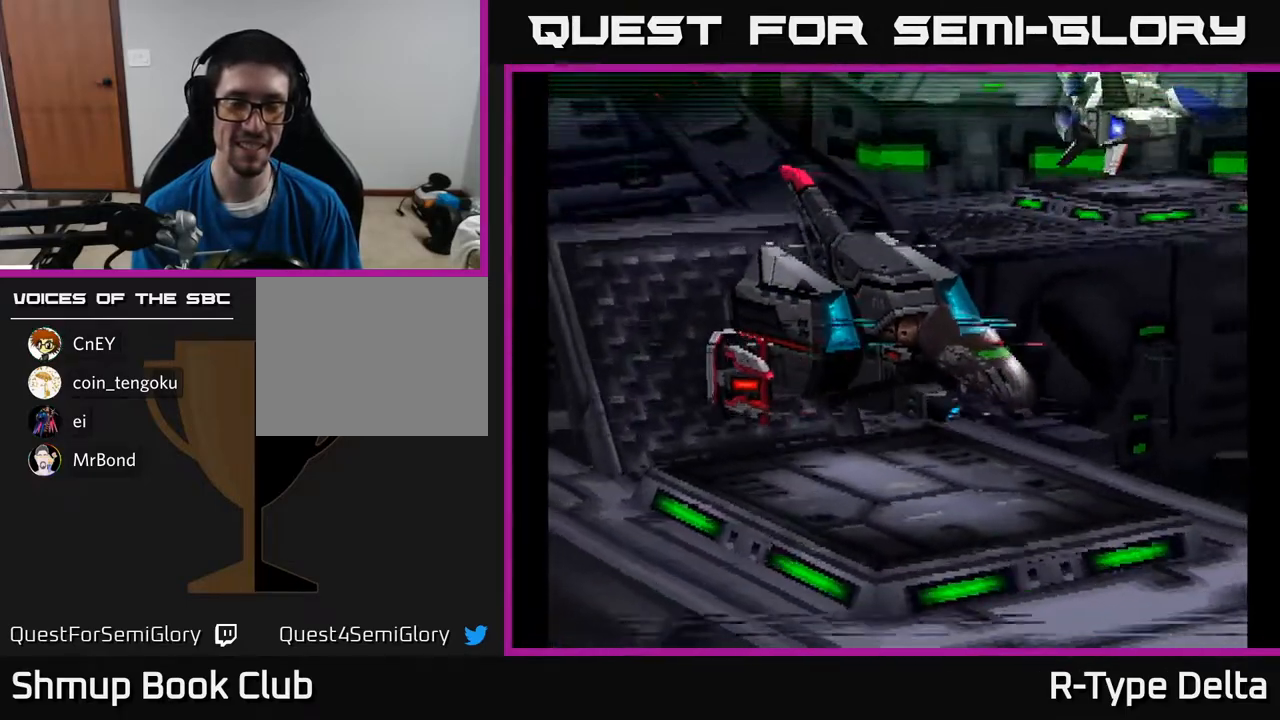
{"buttons": [], "events": []}
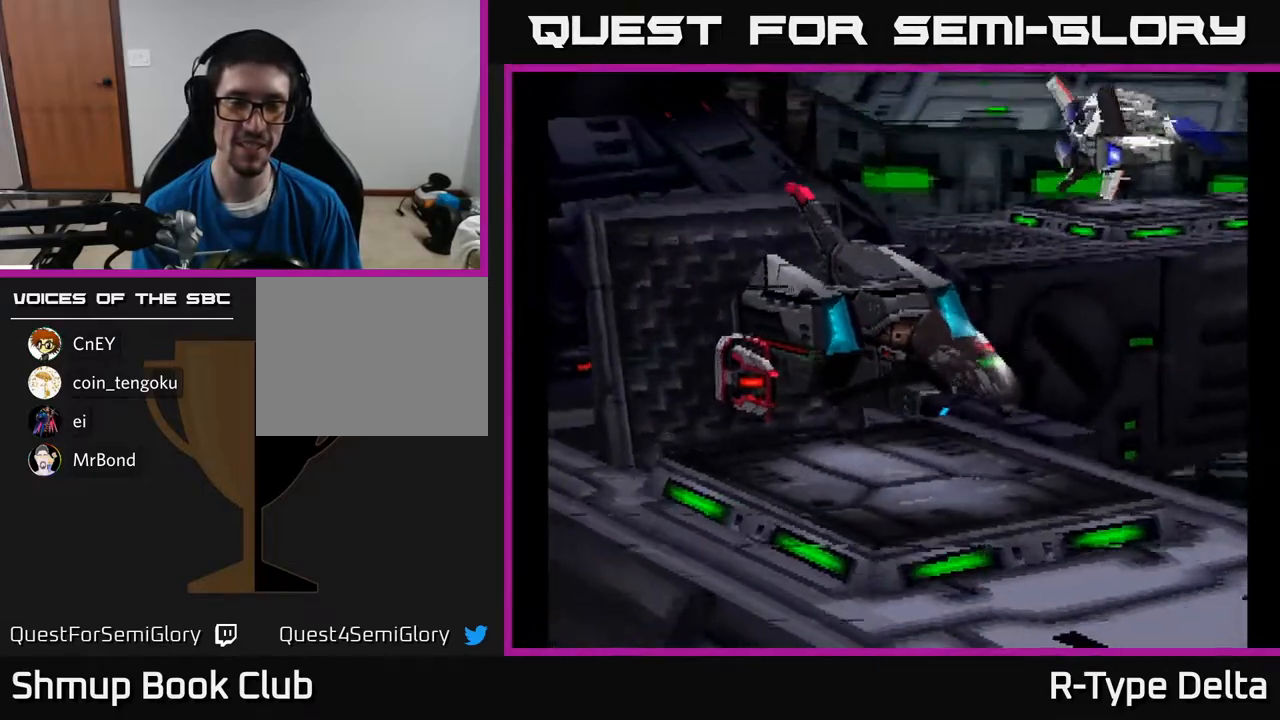
{"buttons": [], "events": []}
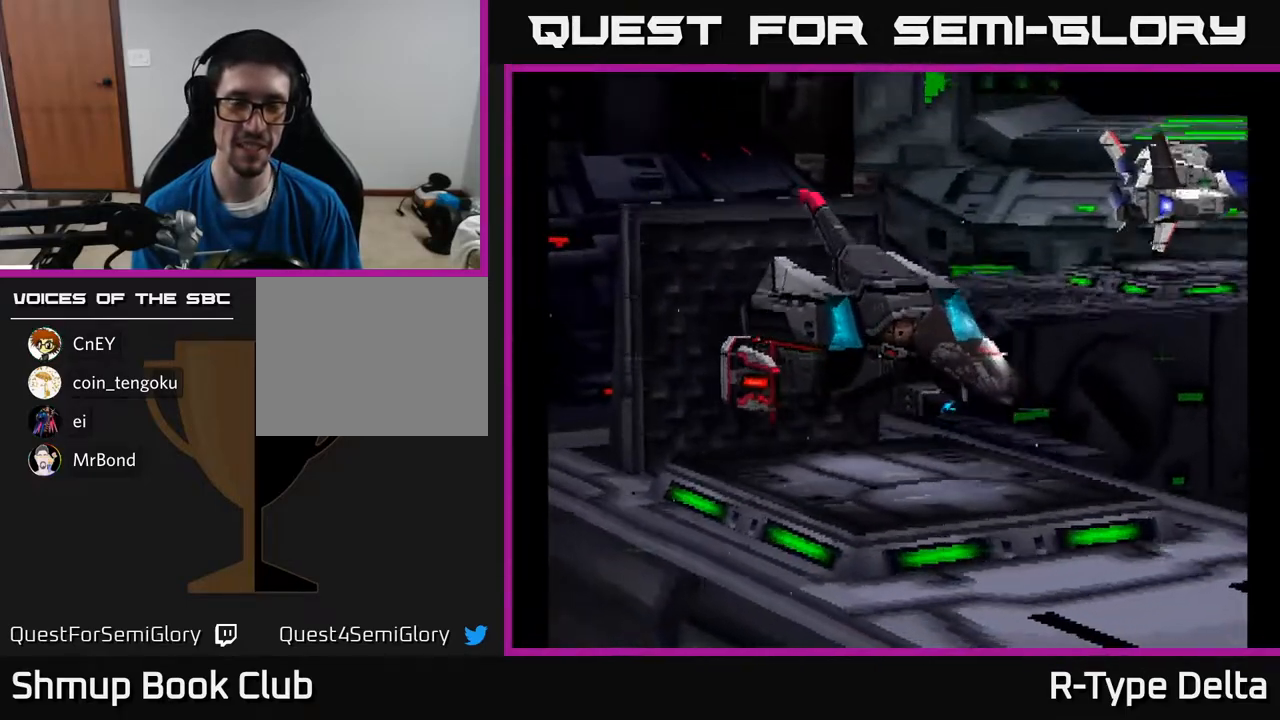
{"buttons": [], "events": []}
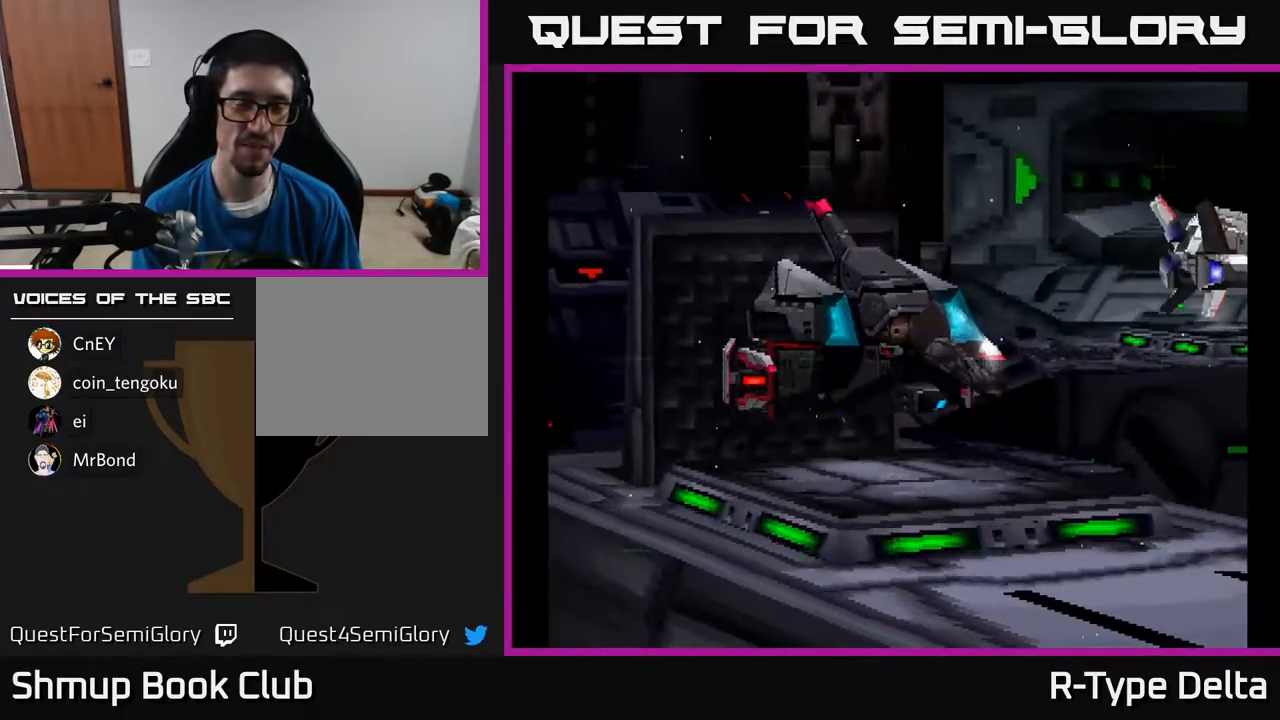
{"buttons": [], "events": []}